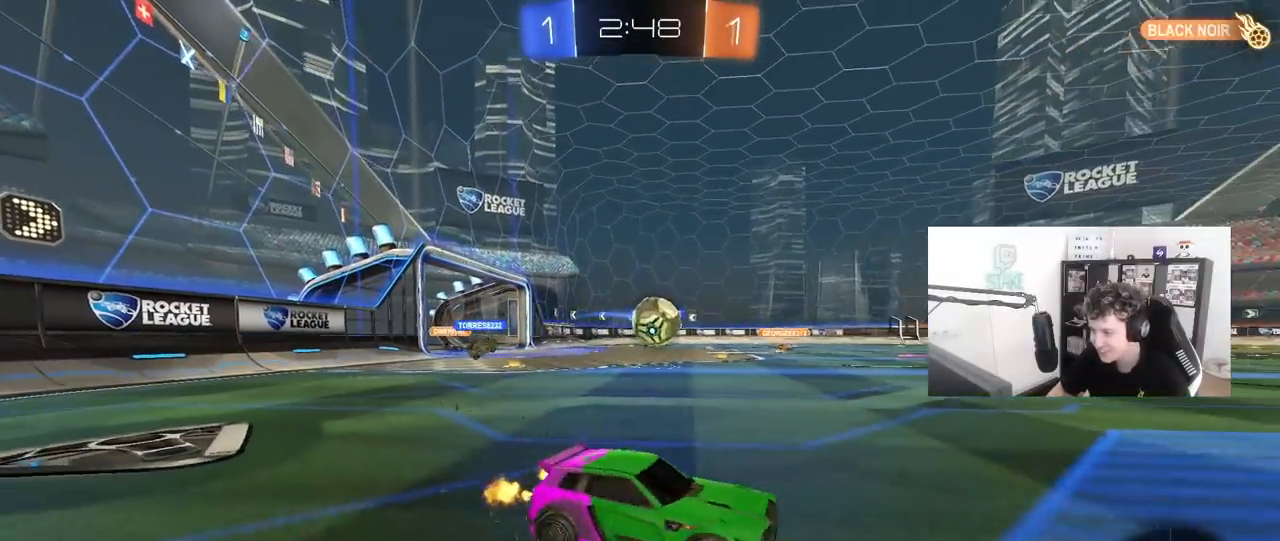
Gameplay with keyboard and mouse; each line is a JSON object with the keys and mouse buttons held at the frame after it. "events" lists presses ("down") and releases ("up") of "1", "2", "3", "4", "5", "a", "alt", "c", "caps_lock", "ctrl", "d", "e", "f", "g", "q", "r", "s", "shift", "space", "t", "tab", "v", "w", "x", "z", "mouse_left", "mouse_wheel" and "mouse_right" between this image and that frame as [ms after this image, input, new state], when the widget could be followed in between. "mouse_left", "mouse_wheel", "mouse_right" = the "left", "wheel", "right" buttons of the "mouse" list. No other keys are recorded. "wheel" means that the mouse wheel is clicked or scrolled. "mouse_move" is the direction in which the mouse moves at that frame (one of eight, or "still"), when it could be read.
{"keys": ["d", "s", "shift", "w"], "mouse": ["left", "right"], "mouse_move": "right", "events": [[33, "mouse_left", "down"], [117, "mouse_left", "up"], [217, "mouse_left", "down"], [317, "mouse_right", "down"], [367, "a", "up"], [367, "w", "up"], [400, "d", "down"], [450, "mouse_right", "up"], [450, "shift", "down"], [450, "w", "down"], [500, "mouse_right", "down"], [500, "s", "down"]]}
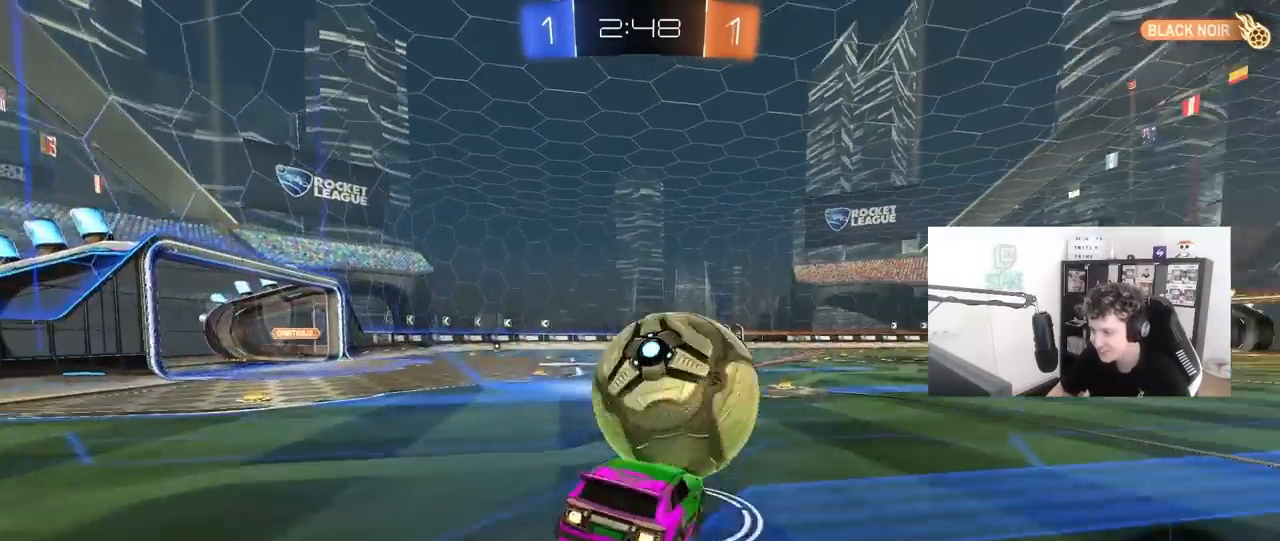
{"keys": ["d", "shift"], "mouse": ["left"], "mouse_move": "still", "events": [[50, "w", "up"], [183, "mouse_right", "up"], [383, "s", "up"]]}
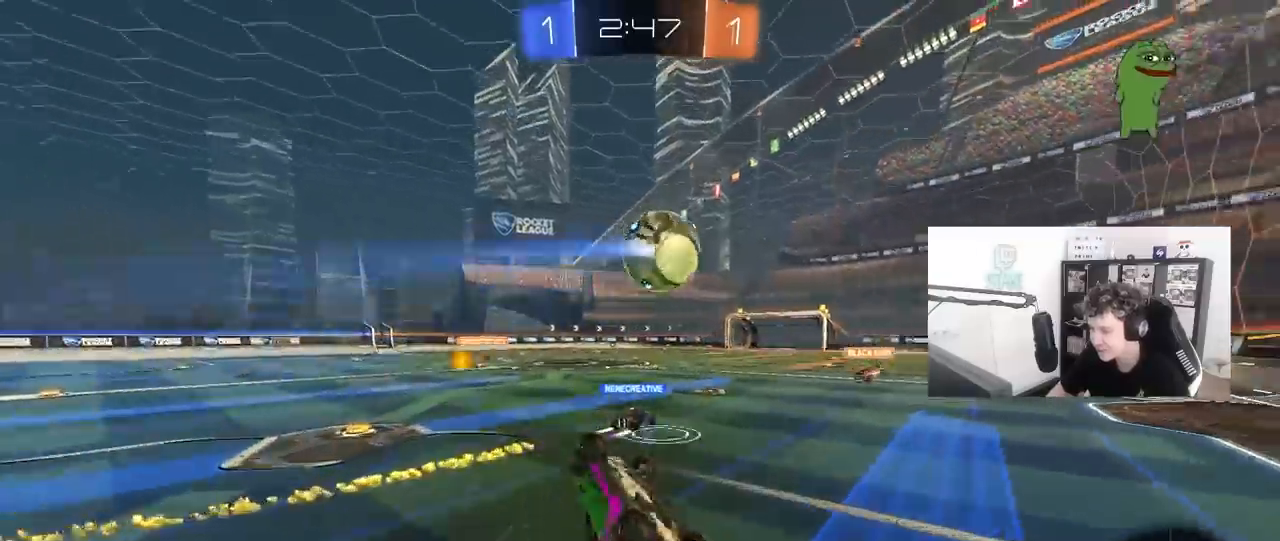
{"keys": ["a", "w"], "mouse": [], "mouse_move": "still", "events": [[17, "s", "down"], [67, "mouse_left", "up"], [200, "s", "up"], [200, "shift", "up"], [350, "d", "up"], [433, "a", "down"], [433, "w", "down"]]}
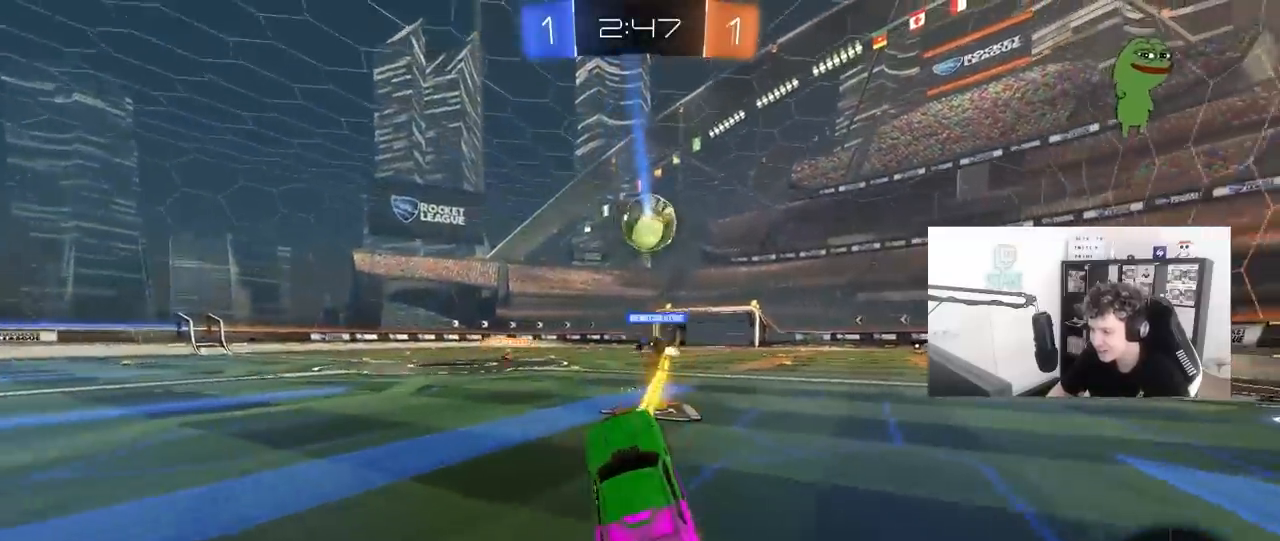
{"keys": ["w"], "mouse": [], "mouse_move": "still", "events": [[33, "a", "up"], [167, "mouse_left", "down"], [500, "mouse_left", "up"]]}
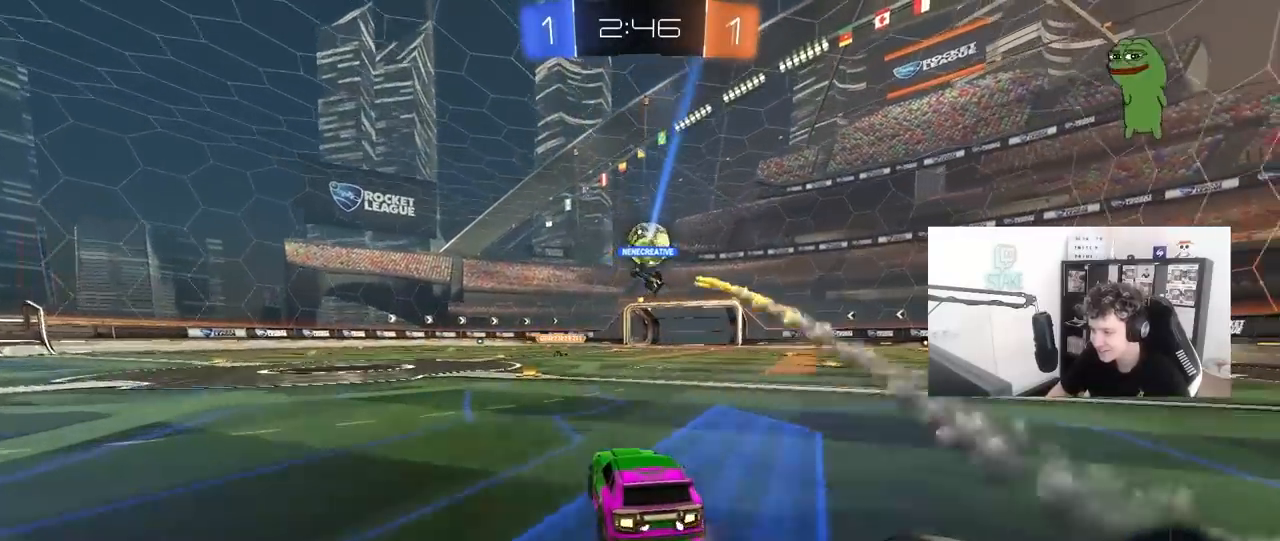
{"keys": ["a", "w"], "mouse": [], "mouse_move": "still", "events": [[383, "a", "down"]]}
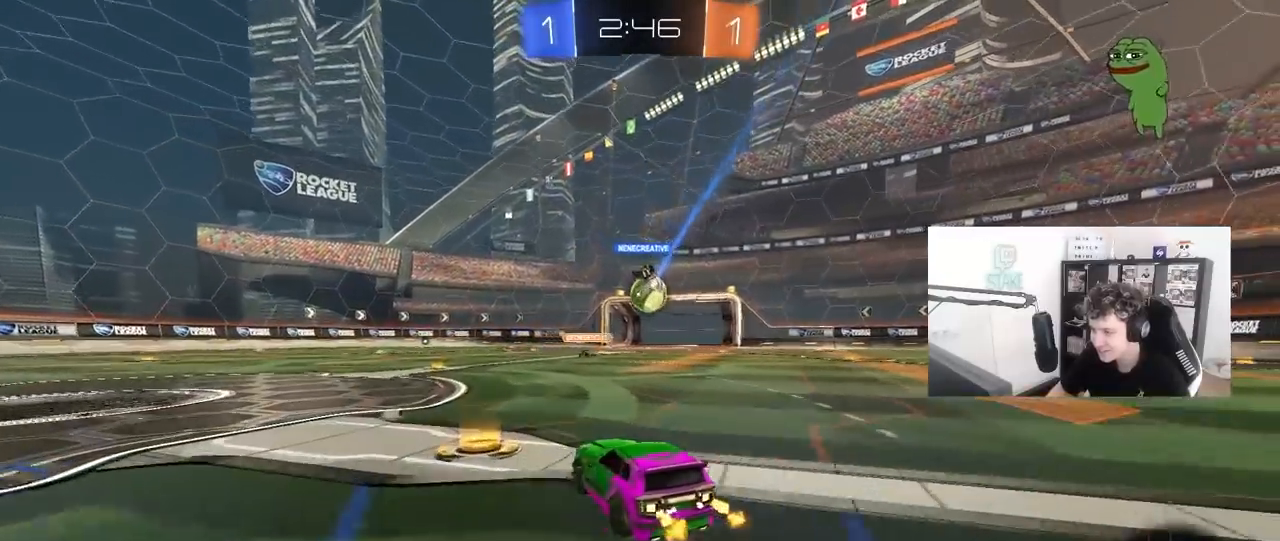
{"keys": ["w"], "mouse": [], "mouse_move": "still", "events": [[67, "a", "up"], [117, "d", "down"], [250, "d", "up"]]}
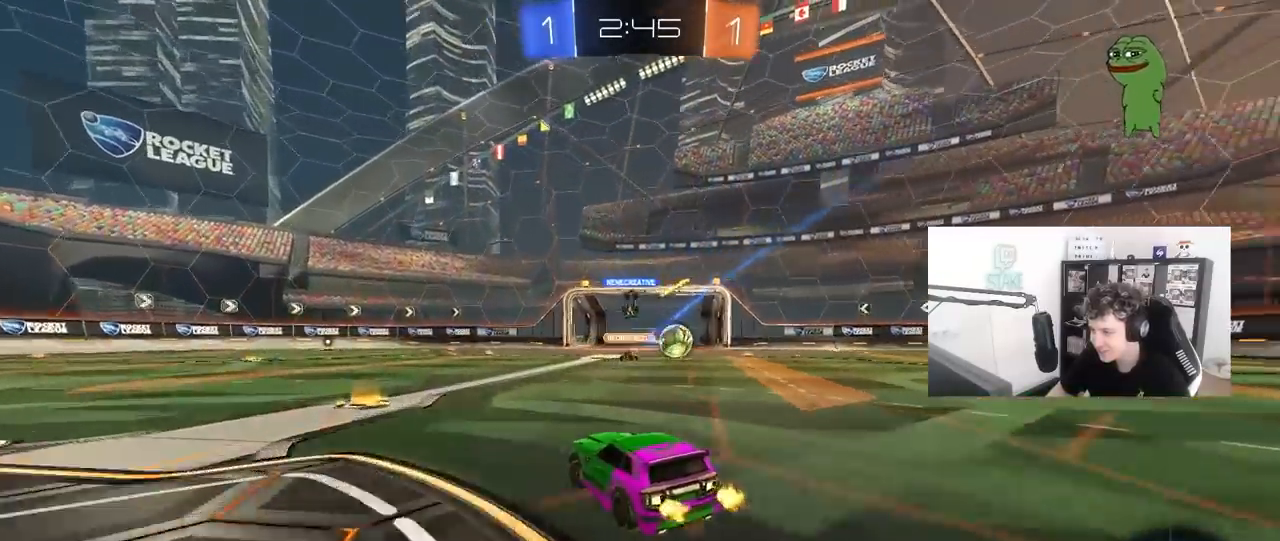
{"keys": ["a", "w"], "mouse": [], "mouse_move": "still", "events": [[133, "a", "down"], [217, "shift", "down"], [317, "shift", "up"]]}
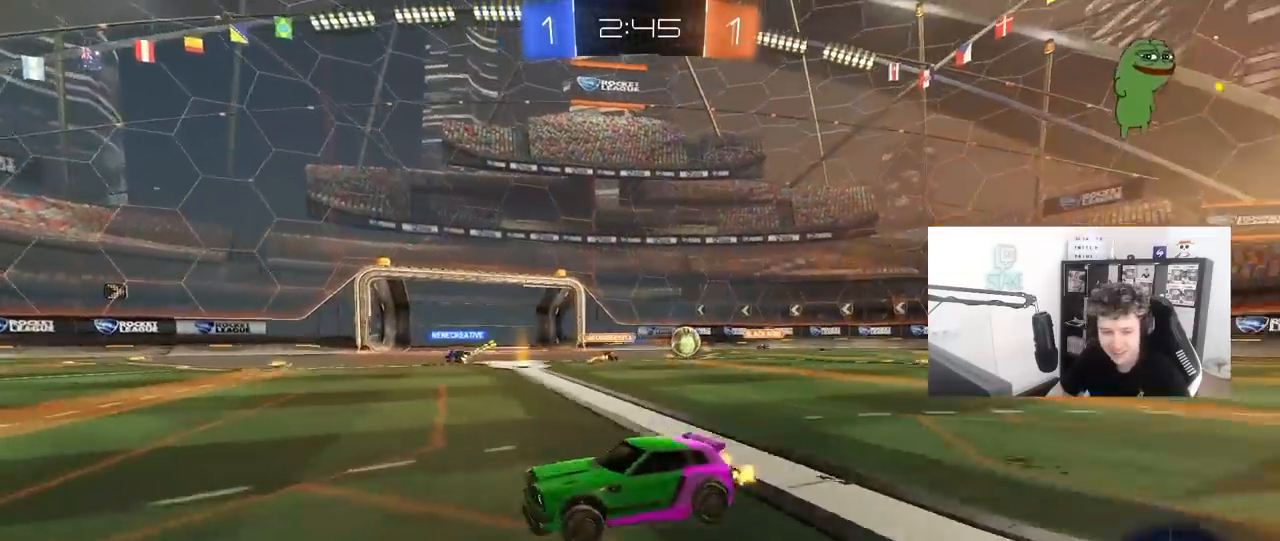
{"keys": ["a", "space", "w"], "mouse": [], "mouse_move": "still", "events": [[467, "space", "down"]]}
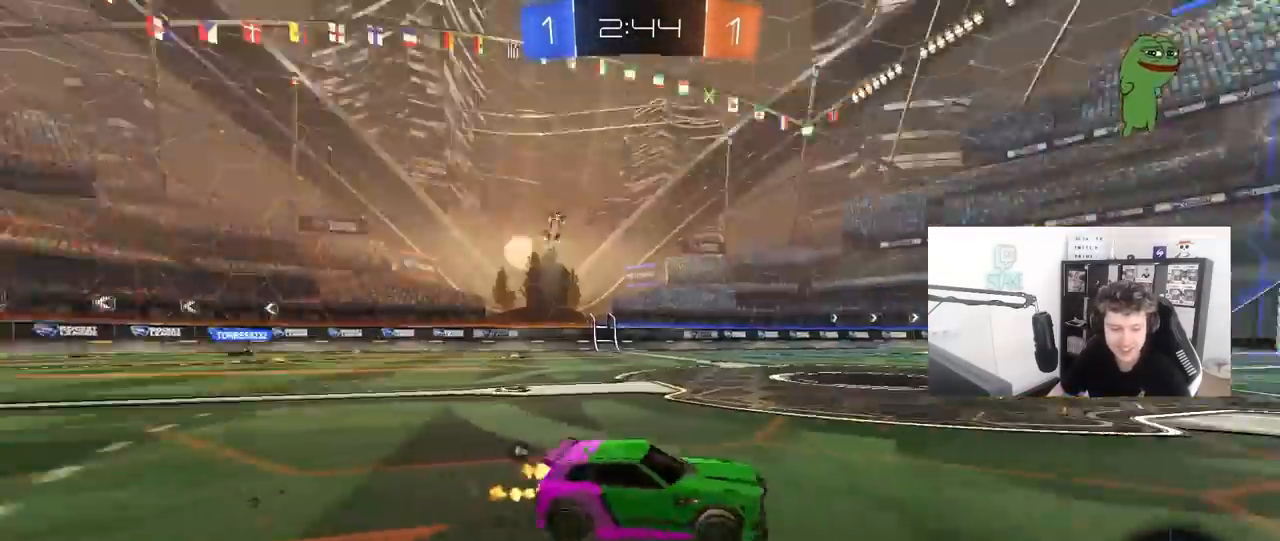
{"keys": ["w"], "mouse": [], "mouse_move": "still", "events": [[117, "space", "up"], [200, "a", "up"], [250, "a", "down"], [433, "a", "up"]]}
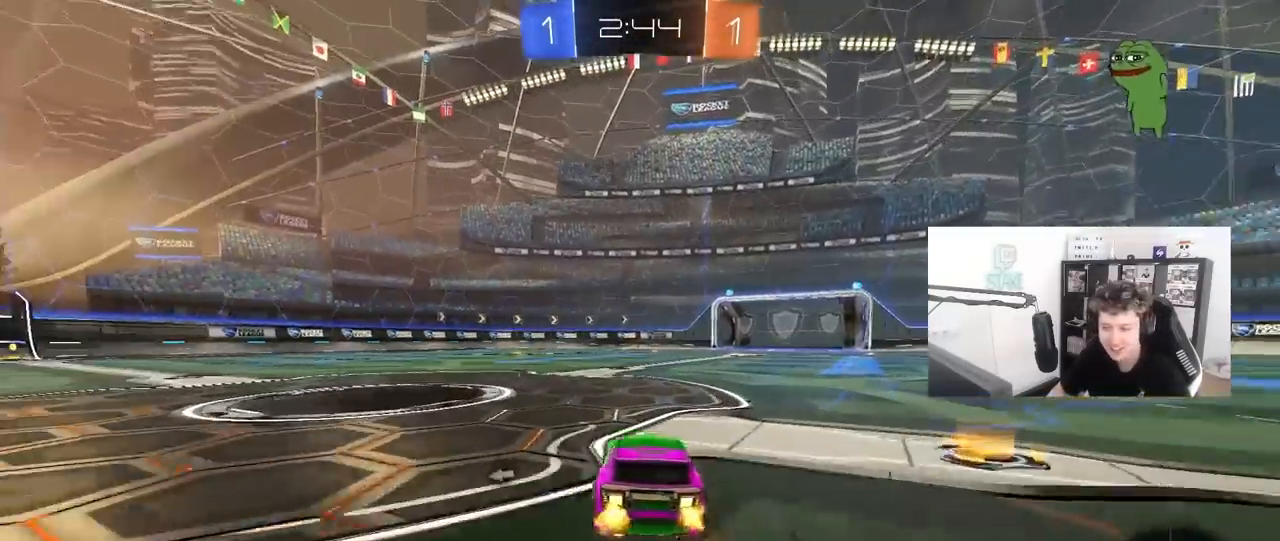
{"keys": ["a", "w"], "mouse": [], "mouse_move": "right", "events": [[217, "space", "down"], [367, "space", "up"], [500, "a", "down"]]}
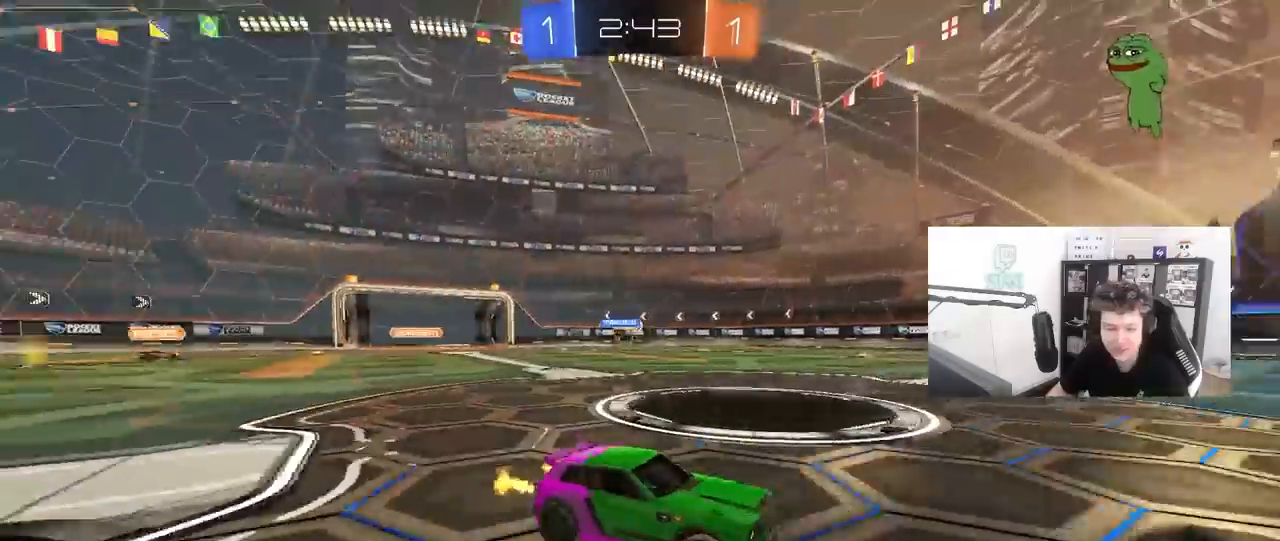
{"keys": ["a", "w"], "mouse": [], "mouse_move": "still", "events": [[183, "a", "up"], [417, "a", "down"]]}
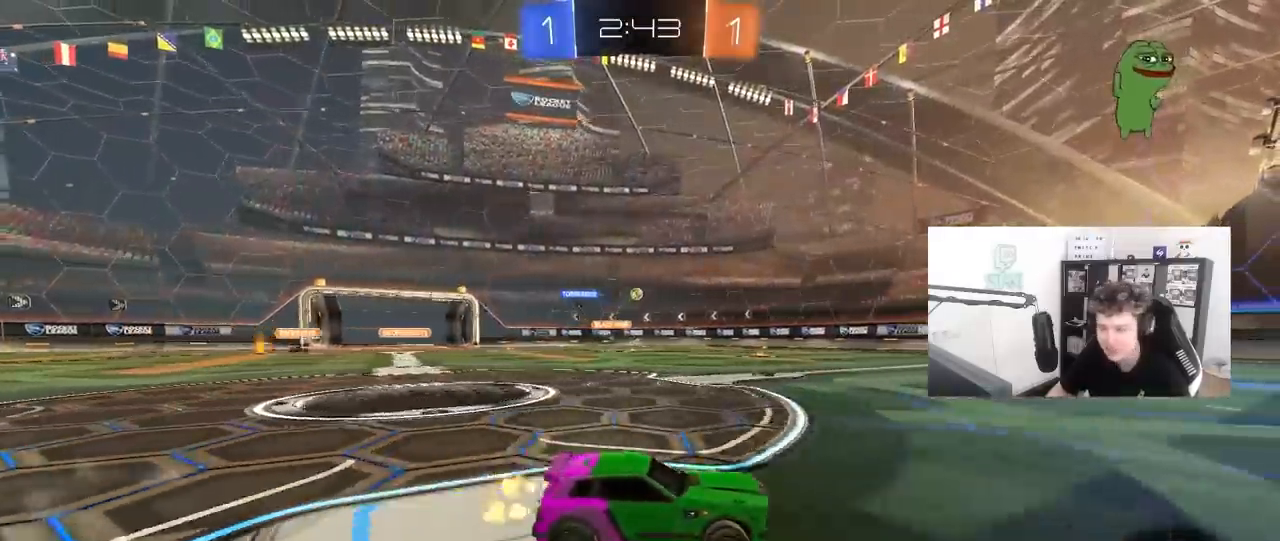
{"keys": ["a", "w"], "mouse": ["left"], "mouse_move": "still", "events": [[17, "a", "up"], [250, "a", "down"], [383, "mouse_left", "down"]]}
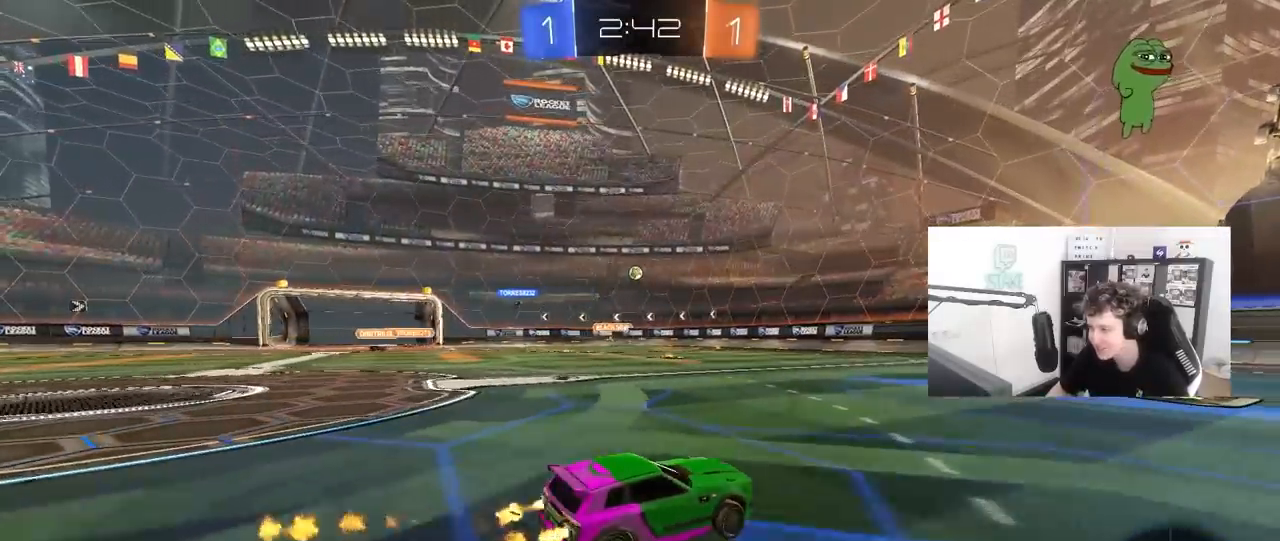
{"keys": ["a", "w"], "mouse": ["left"], "mouse_move": "still", "events": [[33, "a", "up"], [450, "a", "down"]]}
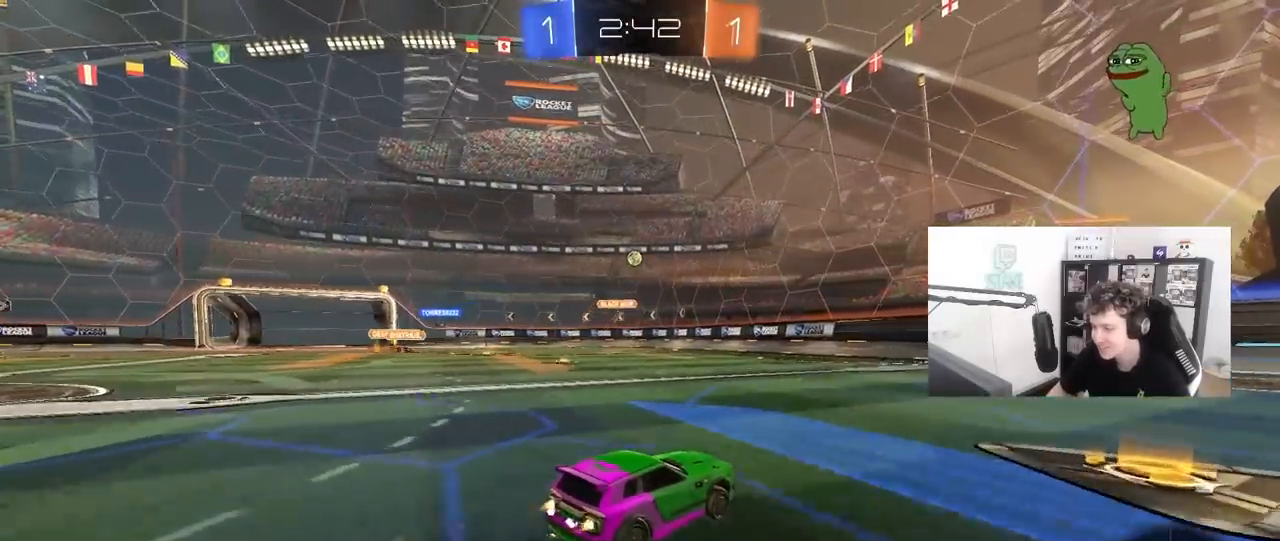
{"keys": ["w"], "mouse": [], "mouse_move": "still", "events": [[100, "a", "up"], [417, "mouse_left", "up"]]}
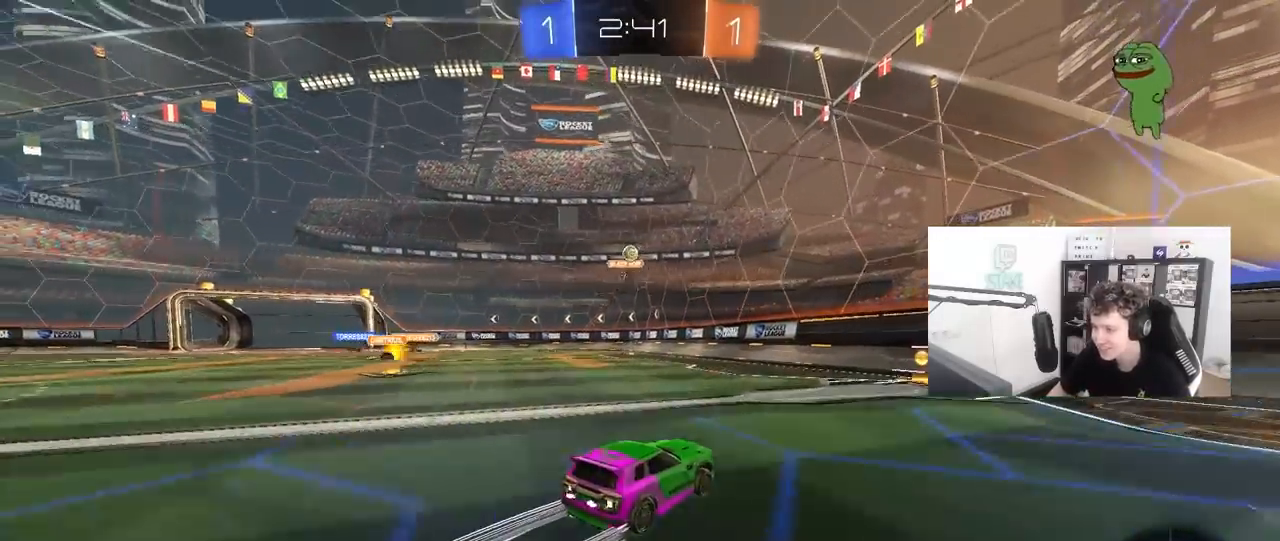
{"keys": ["d"], "mouse": [], "mouse_move": "still", "events": [[67, "d", "down"], [117, "shift", "down"], [250, "shift", "up"], [300, "d", "up"], [350, "a", "down"], [483, "a", "up"], [483, "d", "down"], [483, "w", "up"]]}
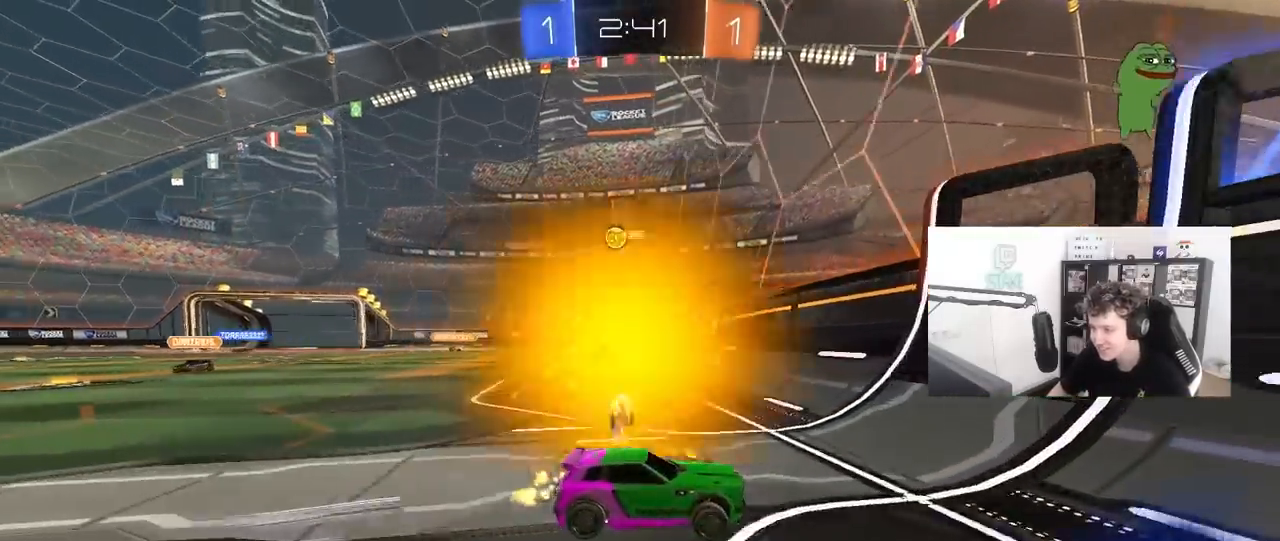
{"keys": ["d", "w"], "mouse": [], "mouse_move": "still", "events": [[83, "s", "down"], [217, "s", "up"], [267, "shift", "down"], [317, "w", "down"], [500, "shift", "up"]]}
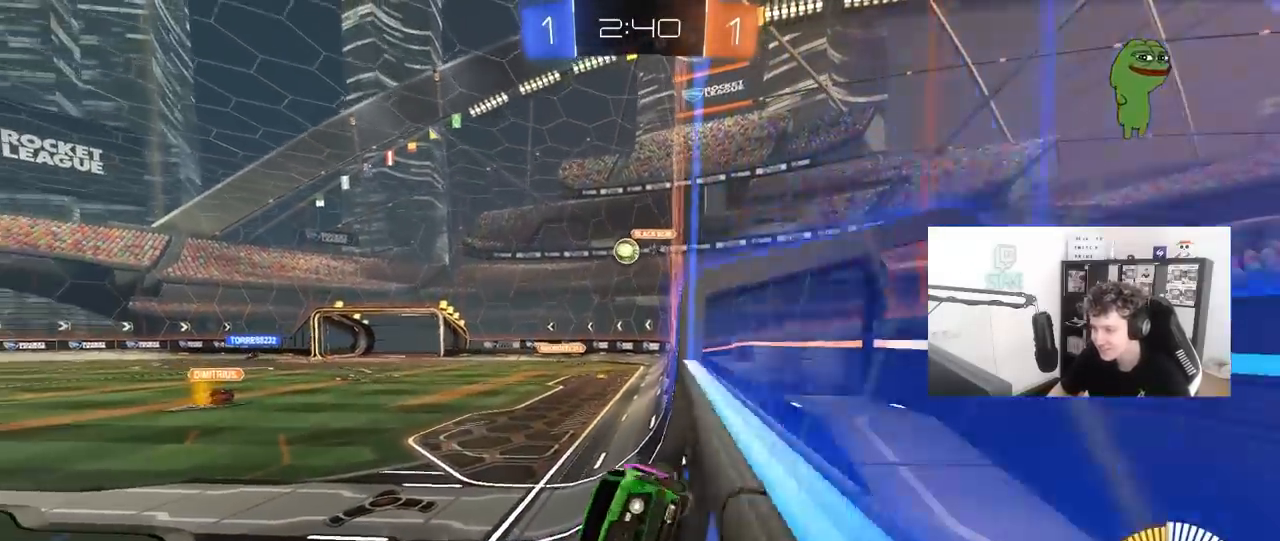
{"keys": ["d", "w"], "mouse": [], "mouse_move": "still", "events": []}
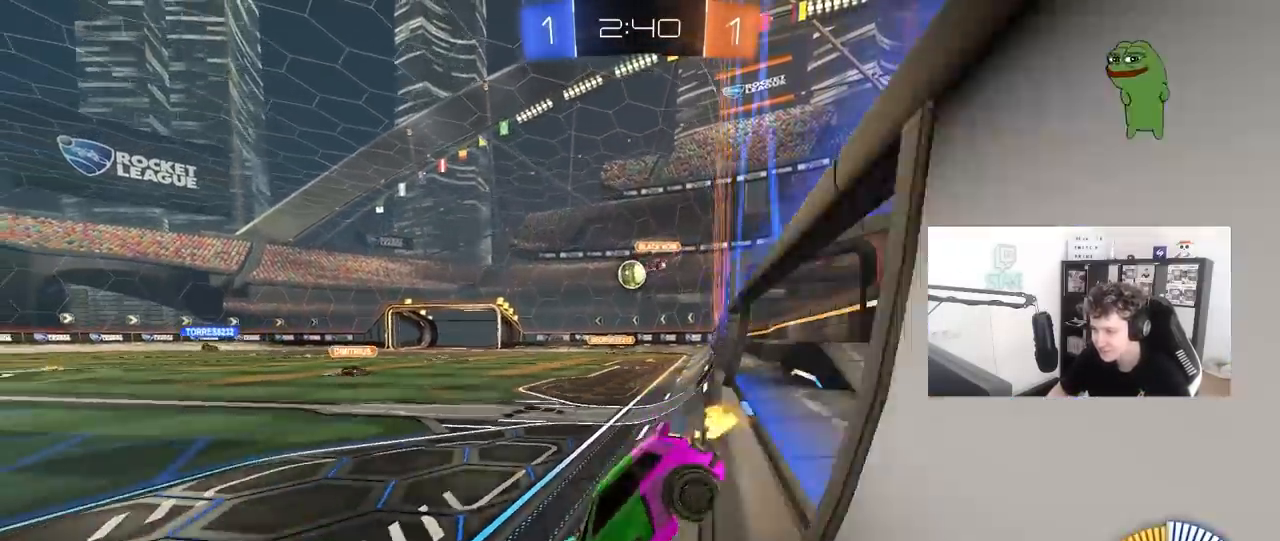
{"keys": ["w"], "mouse": [], "mouse_move": "still", "events": [[67, "a", "down"], [67, "d", "up"], [300, "a", "up"]]}
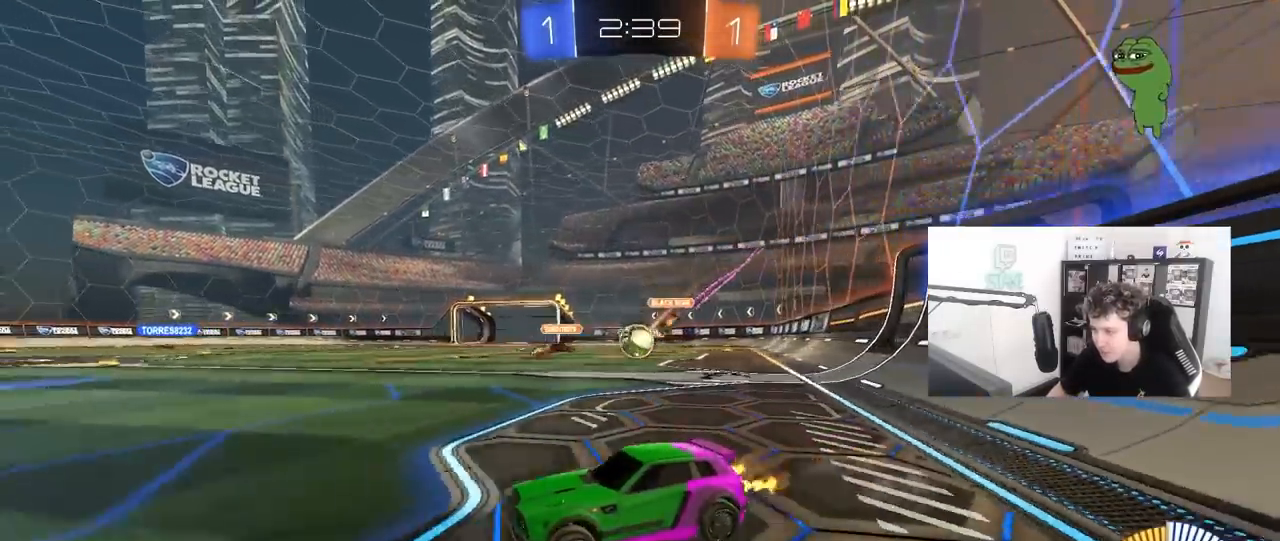
{"keys": ["a", "shift", "w"], "mouse": [], "mouse_move": "still", "events": [[33, "d", "down"], [217, "d", "up"], [267, "a", "down"], [317, "a", "up"], [367, "a", "down"], [500, "shift", "down"]]}
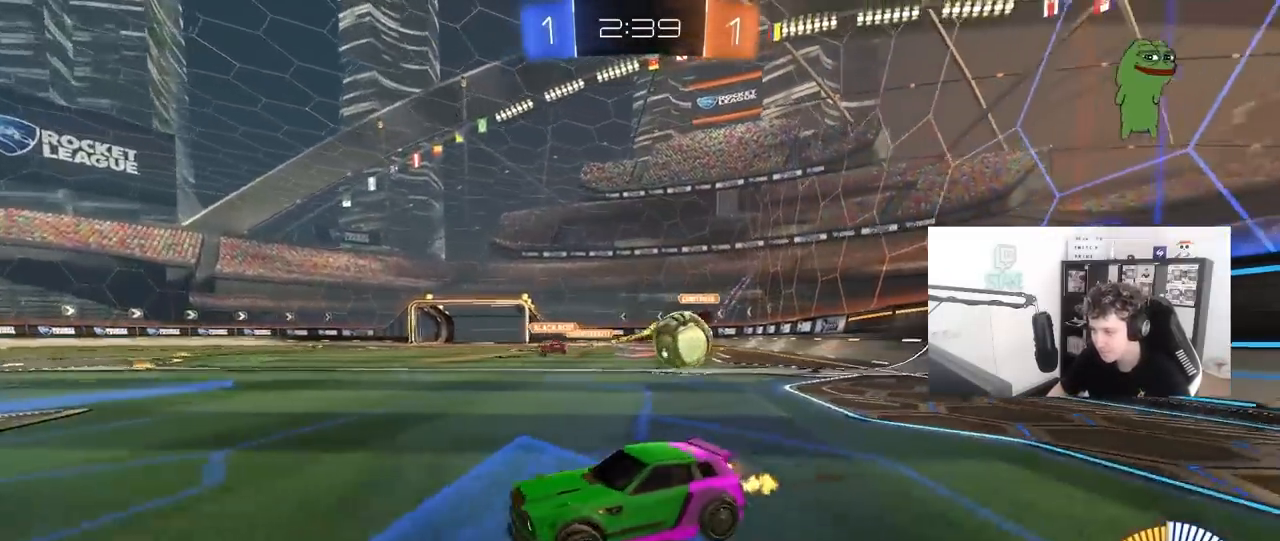
{"keys": ["d", "space", "w"], "mouse": ["left"], "mouse_move": "still", "events": [[100, "shift", "up"], [283, "mouse_left", "down"], [383, "space", "down"], [417, "a", "up"], [417, "d", "down"]]}
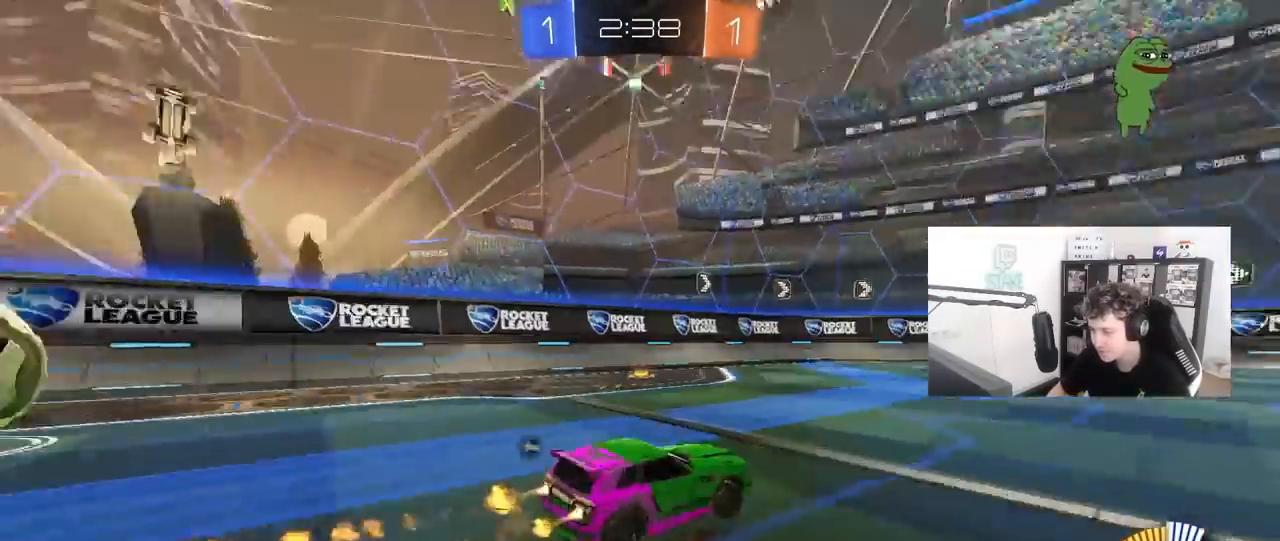
{"keys": ["d", "w"], "mouse": [], "mouse_move": "still", "events": [[67, "a", "down"], [67, "d", "up"], [67, "space", "up"], [200, "a", "up"], [383, "mouse_left", "up"], [483, "d", "down"]]}
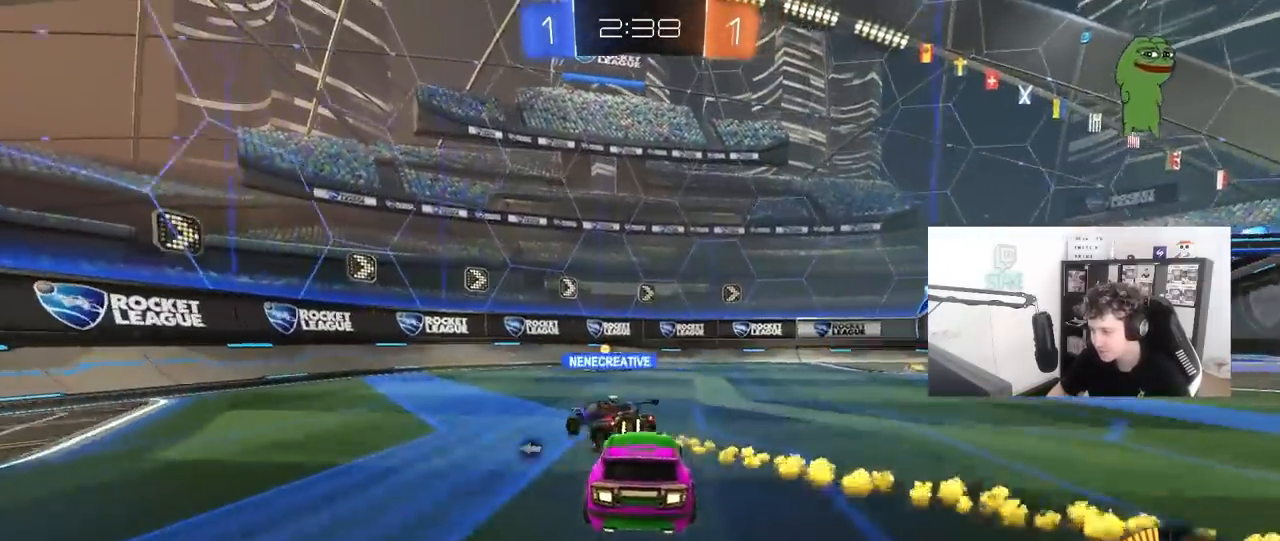
{"keys": ["a", "w"], "mouse": [], "mouse_move": "still", "events": [[83, "d", "up"], [167, "space", "down"], [400, "space", "up"], [500, "a", "down"]]}
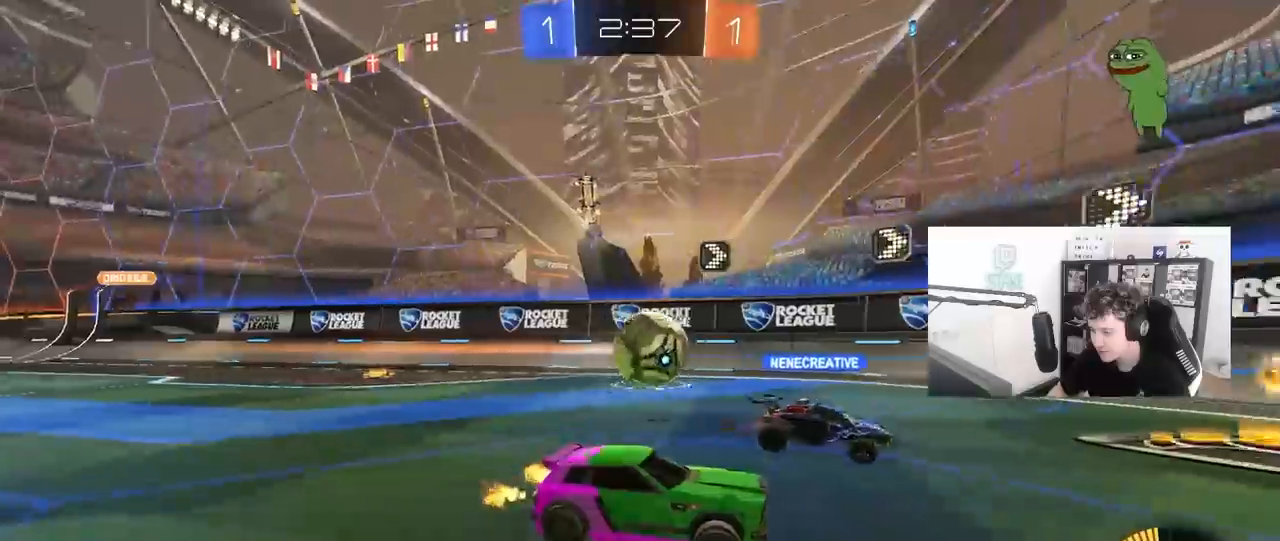
{"keys": ["a", "w"], "mouse": [], "mouse_move": "still", "events": [[183, "a", "up"], [283, "a", "down"]]}
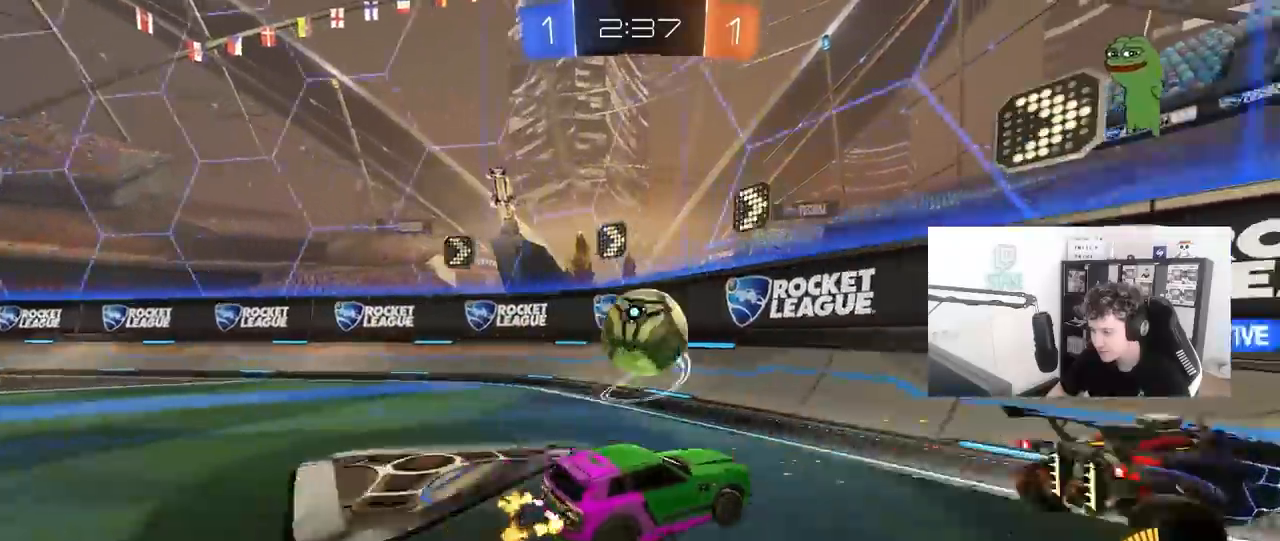
{"keys": ["w"], "mouse": [], "mouse_move": "still", "events": [[17, "a", "up"], [67, "d", "down"], [200, "a", "down"], [200, "d", "up"], [250, "shift", "down"], [350, "shift", "up"], [483, "a", "up"]]}
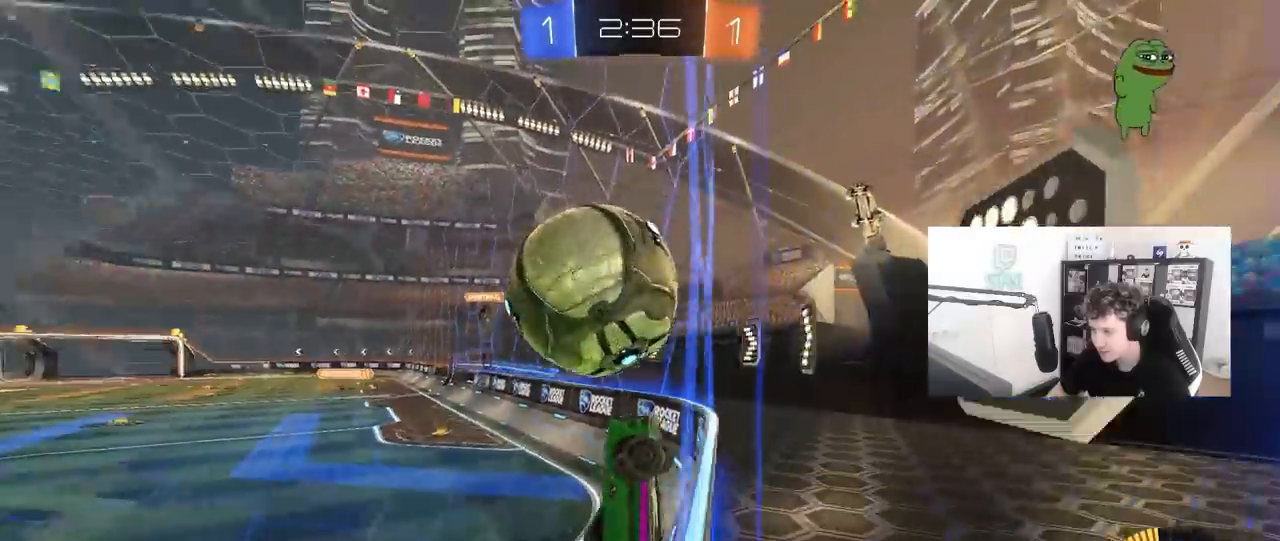
{"keys": ["a", "s", "shift"], "mouse": [], "mouse_move": "up", "events": [[133, "d", "down"], [217, "mouse_right", "down"], [267, "s", "down"], [267, "w", "up"], [317, "a", "down"], [367, "d", "up"], [367, "shift", "down"], [500, "mouse_right", "up"]]}
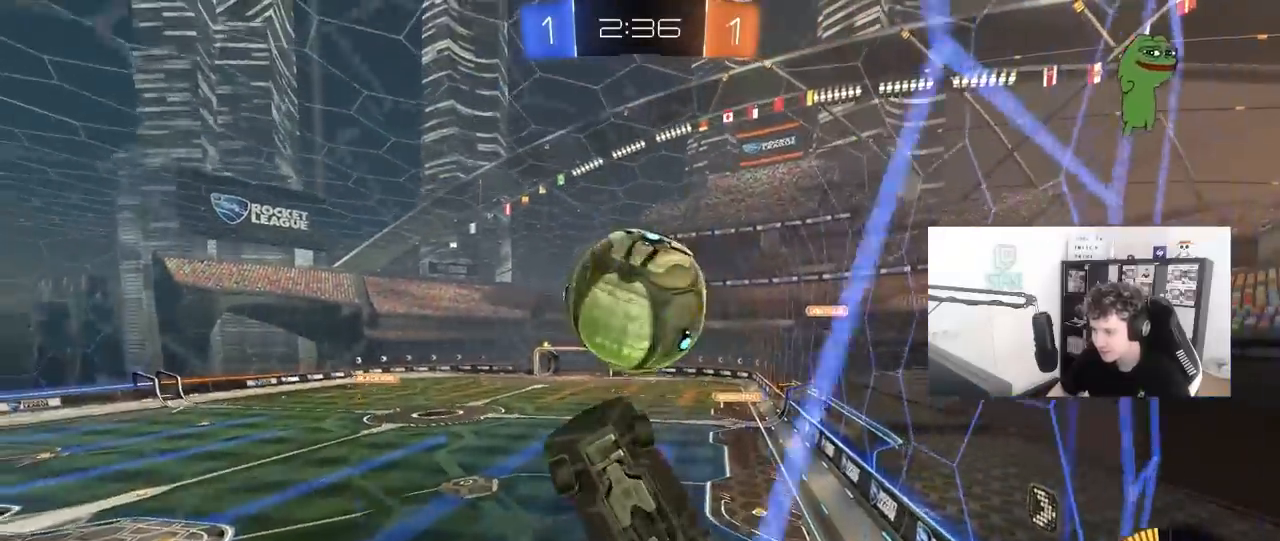
{"keys": ["a", "w"], "mouse": ["left"], "mouse_move": "still", "events": [[100, "d", "down"], [183, "d", "up"], [233, "mouse_left", "down"], [283, "s", "up"], [417, "w", "down"], [467, "shift", "up"]]}
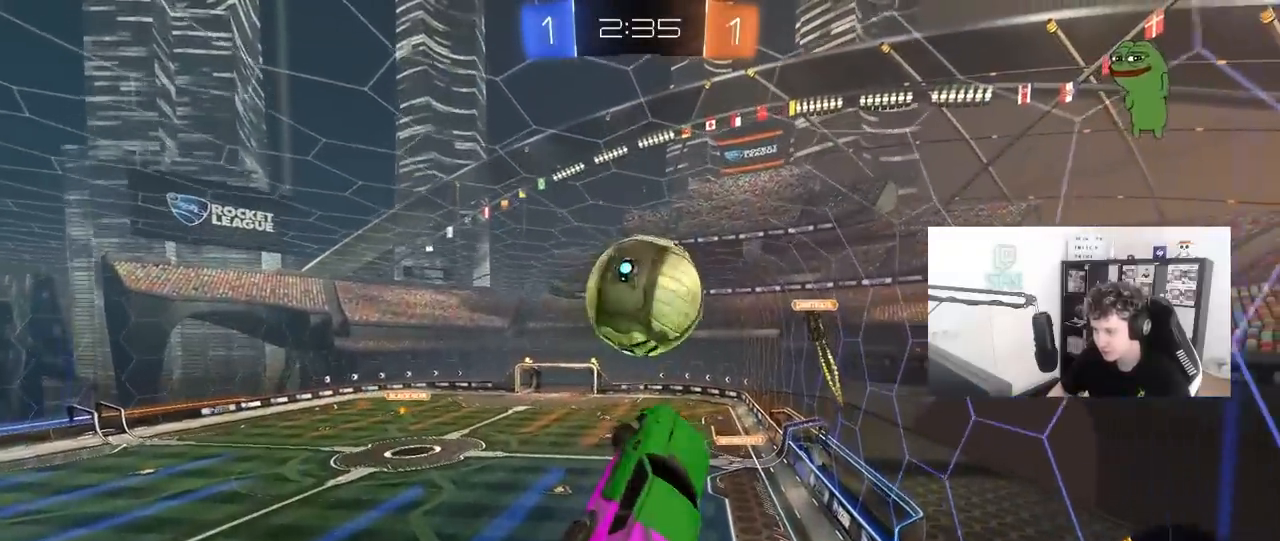
{"keys": ["a", "shift", "w"], "mouse": ["left"], "mouse_move": "still", "events": [[117, "a", "up"], [167, "d", "down"], [167, "w", "up"], [300, "w", "down"], [433, "a", "down"], [433, "d", "up"], [483, "shift", "down"]]}
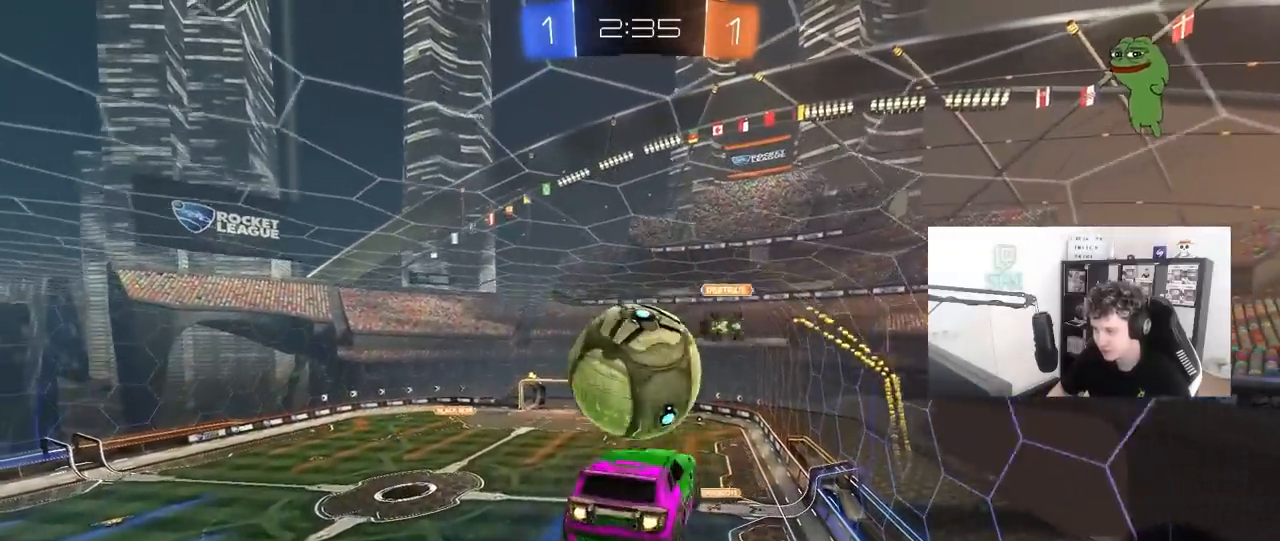
{"keys": ["a", "shift"], "mouse": [], "mouse_move": "still", "events": [[83, "mouse_right", "down"], [133, "s", "down"], [133, "w", "up"], [217, "mouse_left", "up"], [317, "mouse_right", "up"], [400, "s", "up"]]}
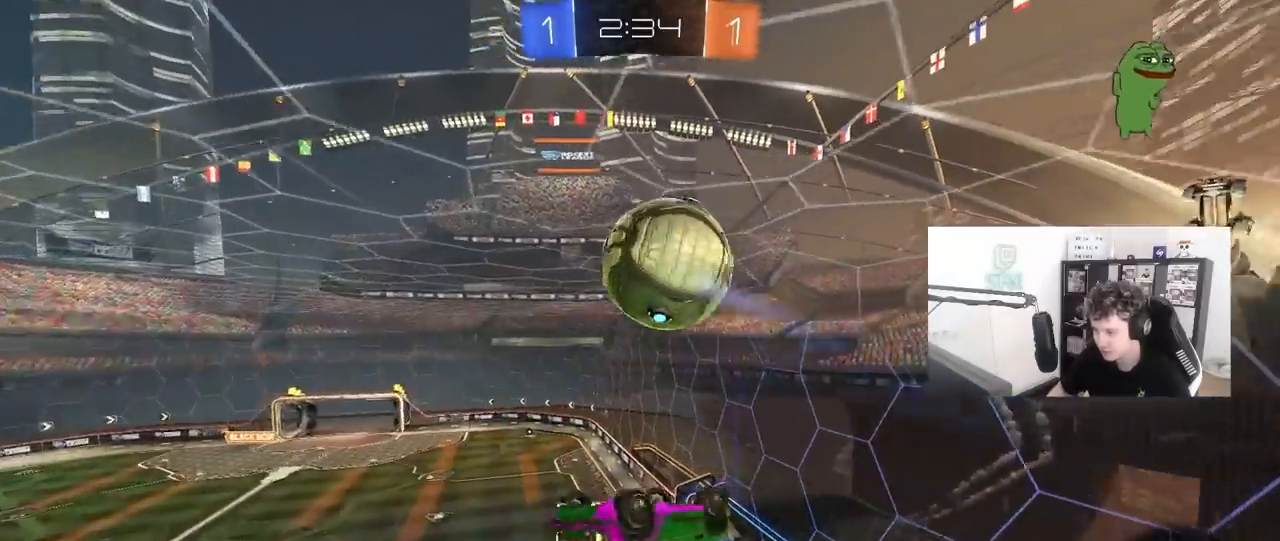
{"keys": ["d"], "mouse": [], "mouse_move": "still", "events": [[183, "mouse_left", "down"], [183, "s", "down"], [333, "a", "up"], [333, "d", "down"], [333, "shift", "up"], [467, "mouse_left", "up"], [467, "s", "up"]]}
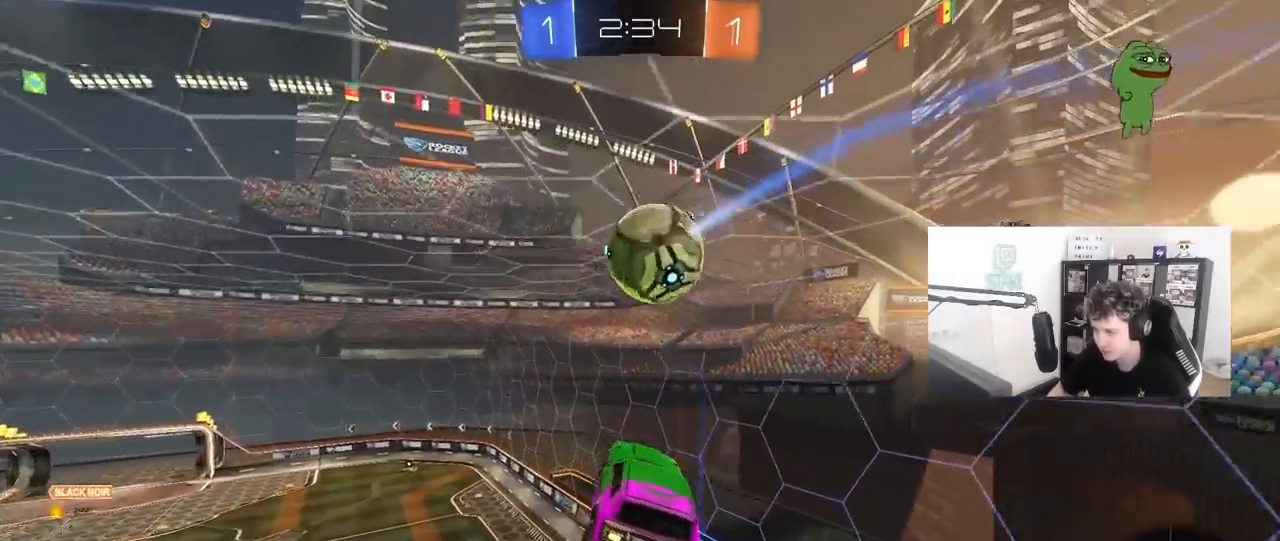
{"keys": ["a", "shift"], "mouse": ["left"], "mouse_move": "still", "events": [[67, "d", "up"], [117, "a", "down"], [117, "w", "down"], [150, "mouse_left", "down"], [200, "shift", "down"], [400, "w", "up"]]}
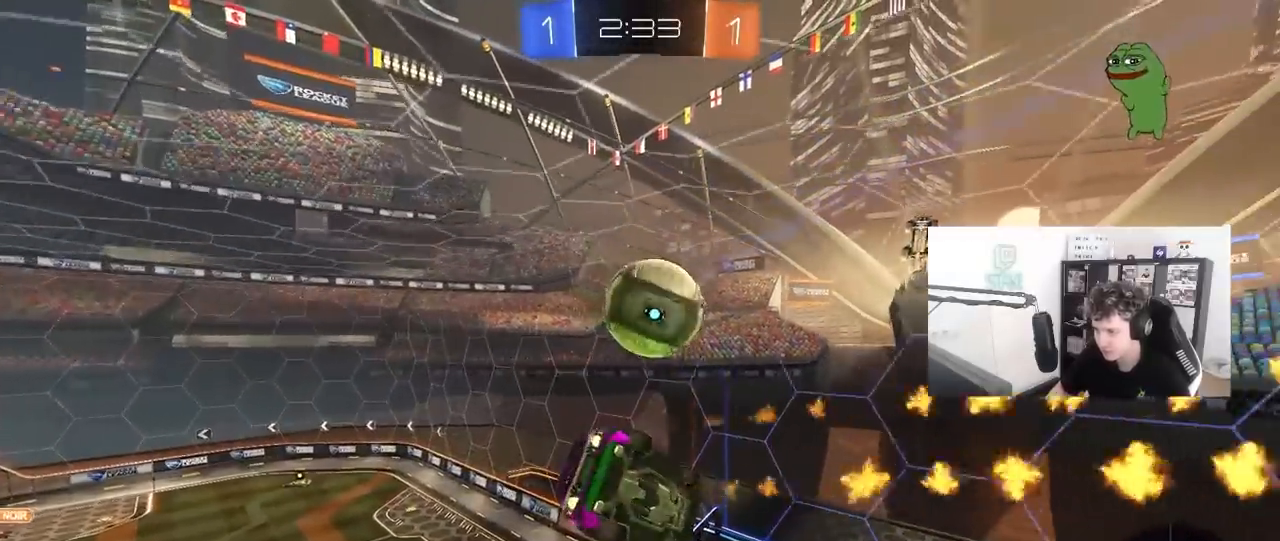
{"keys": ["a", "shift"], "mouse": ["left"], "mouse_move": "still", "events": [[167, "w", "down"], [450, "w", "up"]]}